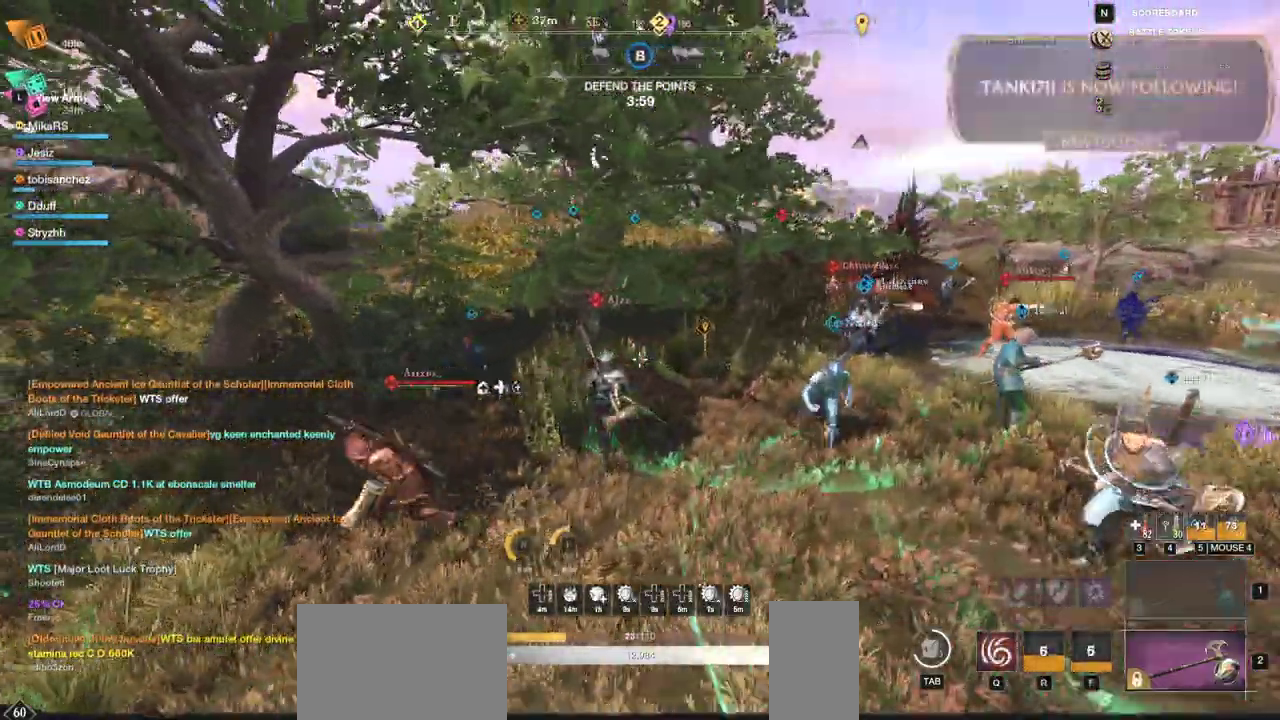
Gameplay with keyboard and mouse; each line is a JSON object with the keys and mouse buttons held at the frame after it. "events" lists presses ("down") and releases ("up") of "a", "ctrl", "d", "e", "f", "q", "r", "s", "shift", "space", "tab", "w", "mouse_left", "mouse_wheel", "mouse_right", "mouse_mb4" and "mouse_mb5" between this image and that frame as [ms after this image, input, new state], when the widget could be followed in between. "mouse_left", "mouse_wheel", "mouse_right", "mouse_mb4", "mouse_mb5" = the "left", "wheel", "right", "mb4", "mb5" buttons of the "mouse" list. No other keys are recorded. "wheel" means that the mouse wheel is clicked or scrolled. Mouse movement is not recorded.
{"keys": ["w"], "mouse": [], "events": [[117, "mouse_left", "up"]]}
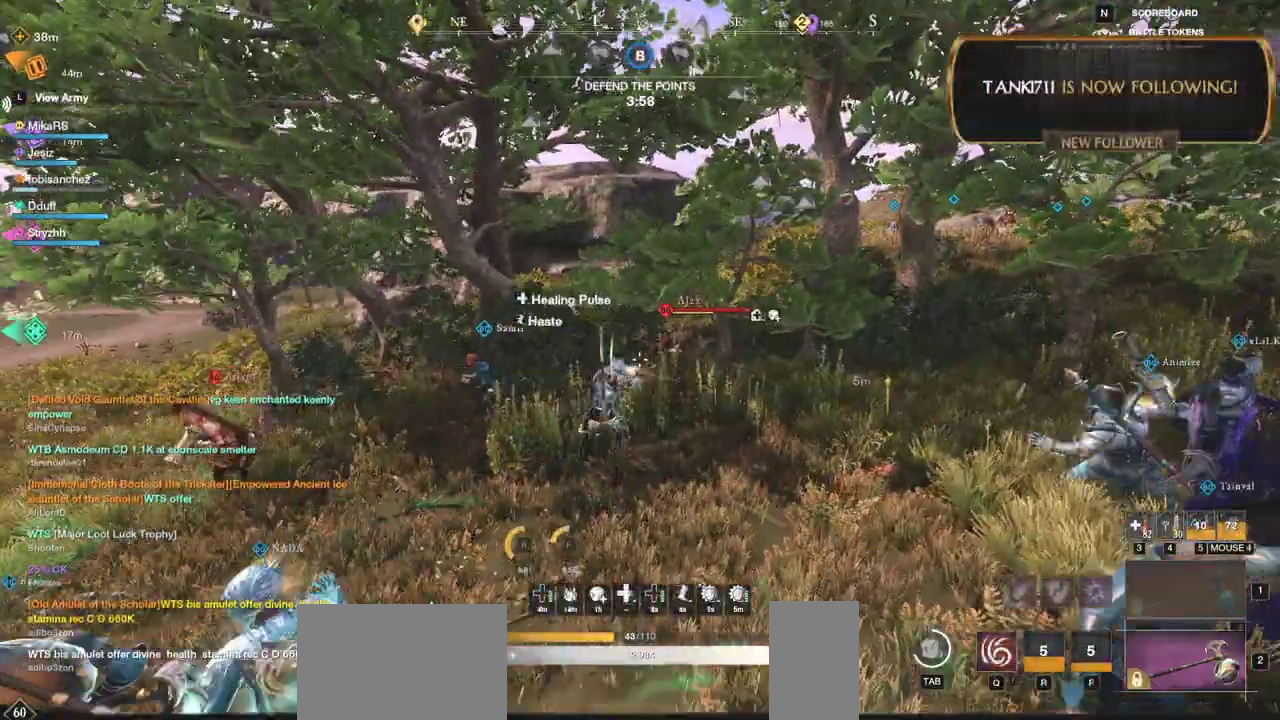
{"keys": ["w"], "mouse": ["left"], "events": [[200, "shift", "down"], [400, "shift", "up"], [500, "mouse_left", "down"]]}
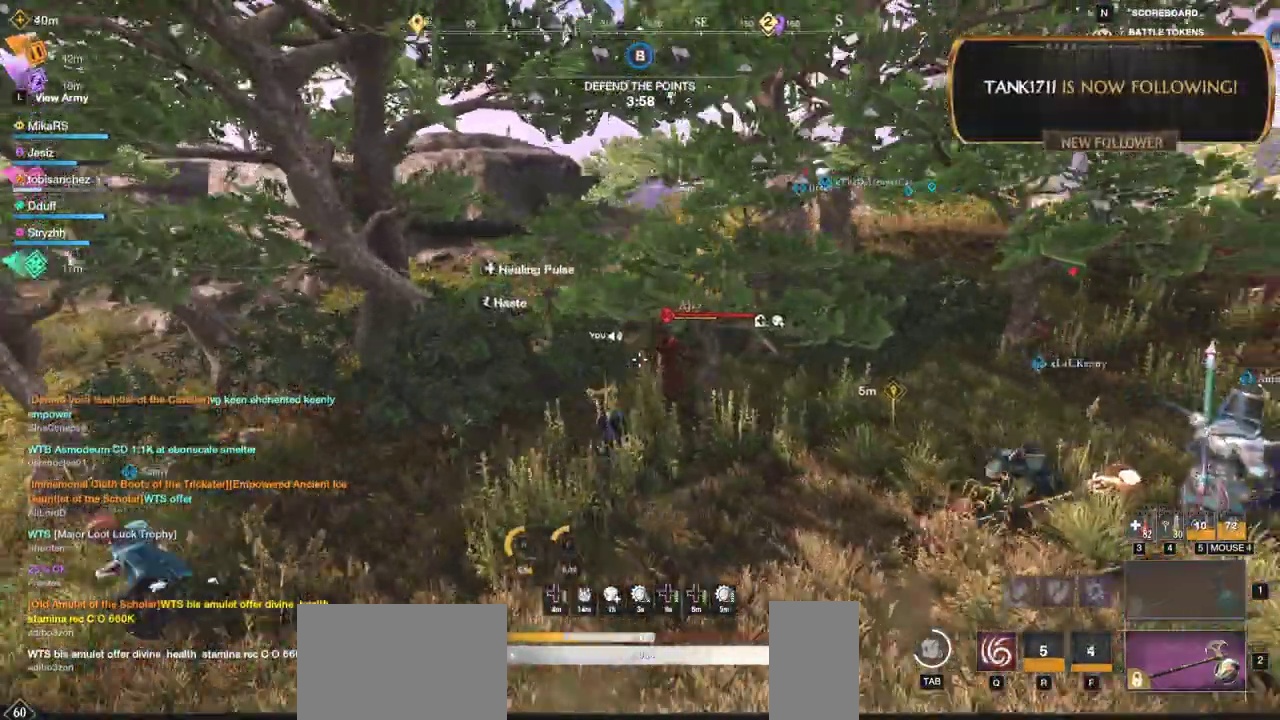
{"keys": ["w"], "mouse": ["left"], "events": [[100, "mouse_left", "up"], [167, "mouse_left", "down"], [250, "mouse_left", "up"], [300, "mouse_left", "down"], [400, "mouse_left", "up"], [467, "mouse_left", "down"]]}
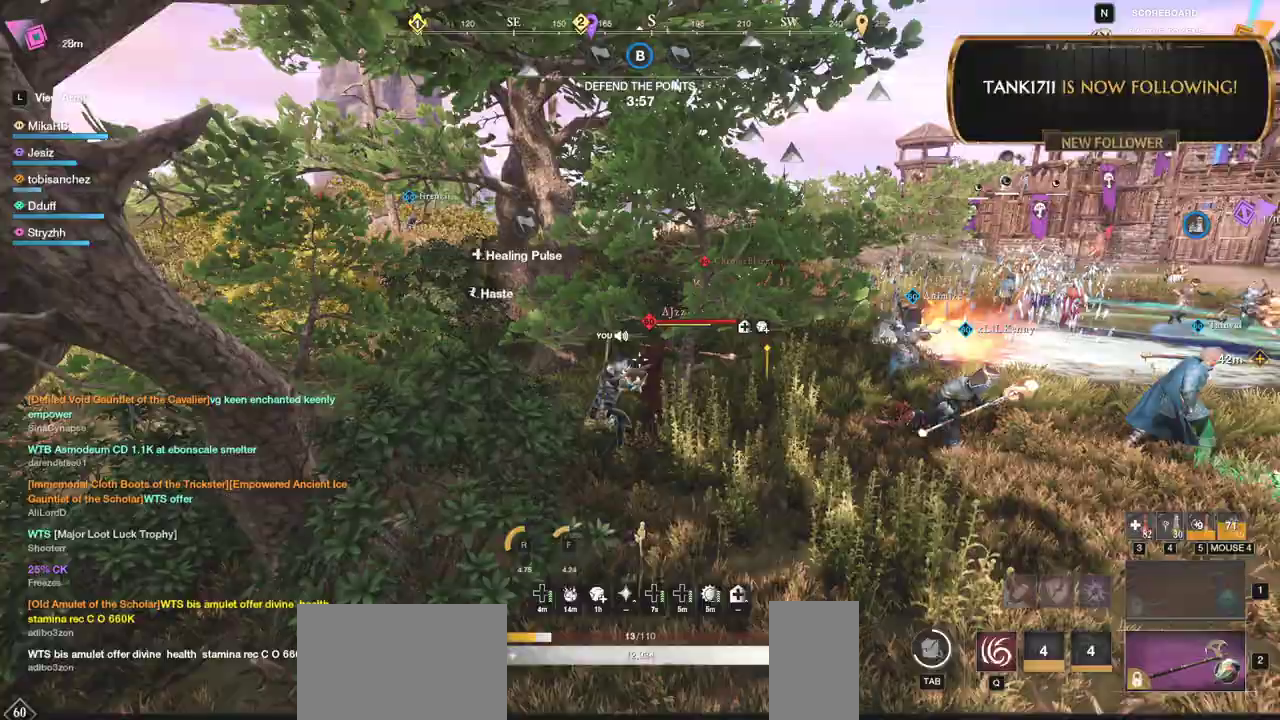
{"keys": ["w"], "mouse": ["left"], "events": [[67, "mouse_left", "up"], [117, "mouse_left", "down"], [200, "mouse_left", "up"], [267, "mouse_left", "down"], [400, "mouse_left", "up"], [483, "mouse_left", "down"]]}
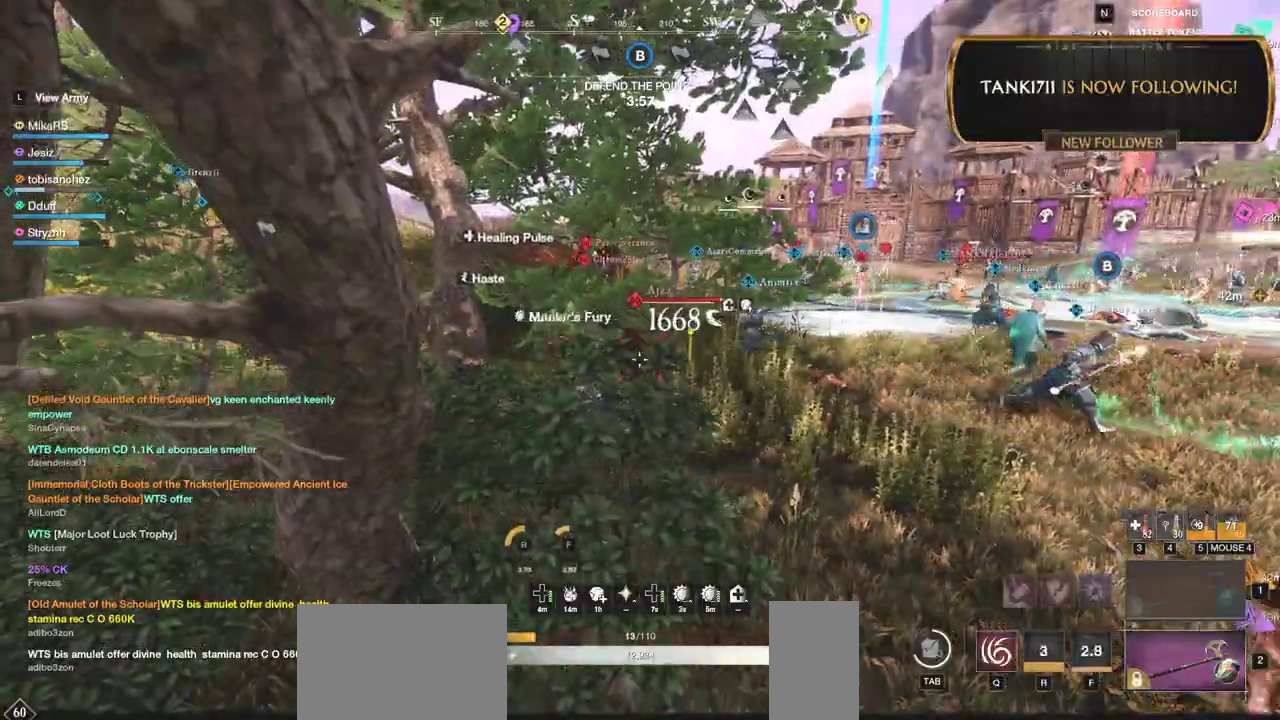
{"keys": ["w"], "mouse": ["left"], "events": [[50, "mouse_left", "up"], [117, "mouse_left", "down"], [267, "mouse_left", "up"], [433, "mouse_left", "down"]]}
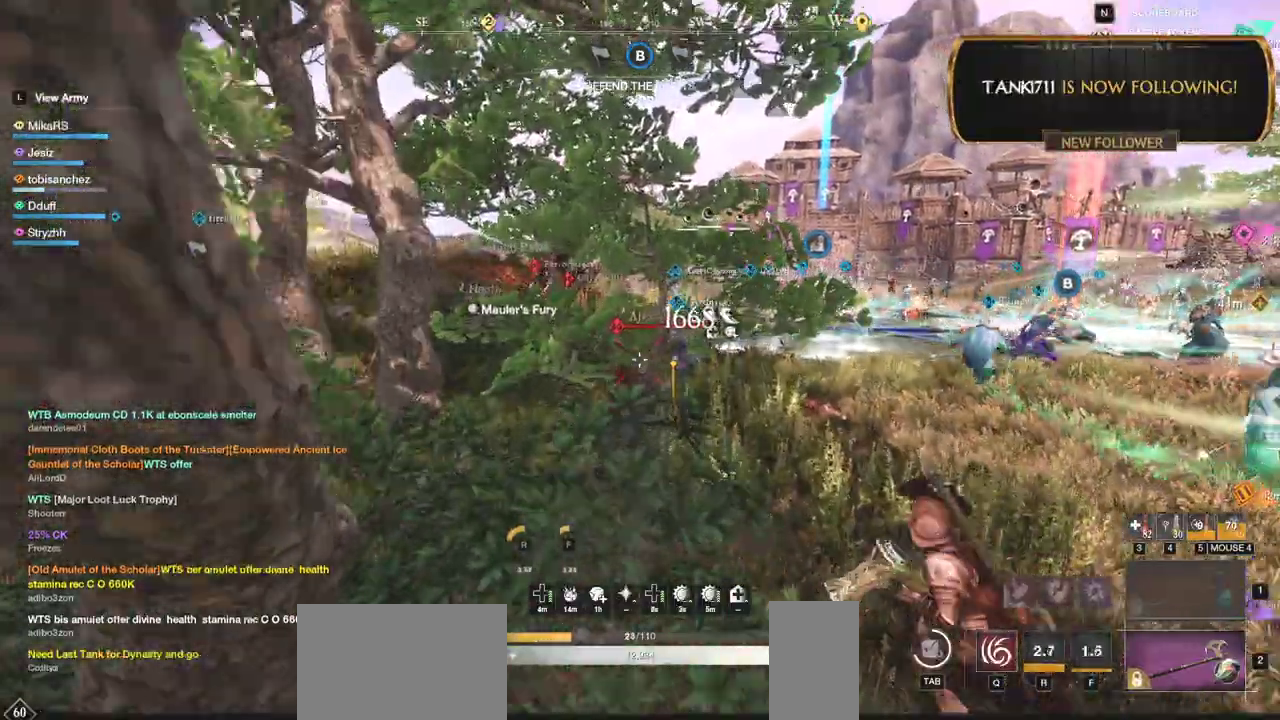
{"keys": ["w"], "mouse": ["left"], "events": [[50, "mouse_left", "up"], [133, "mouse_left", "down"], [250, "mouse_left", "up"], [283, "mouse_left", "down"], [433, "mouse_left", "up"], [500, "mouse_left", "down"]]}
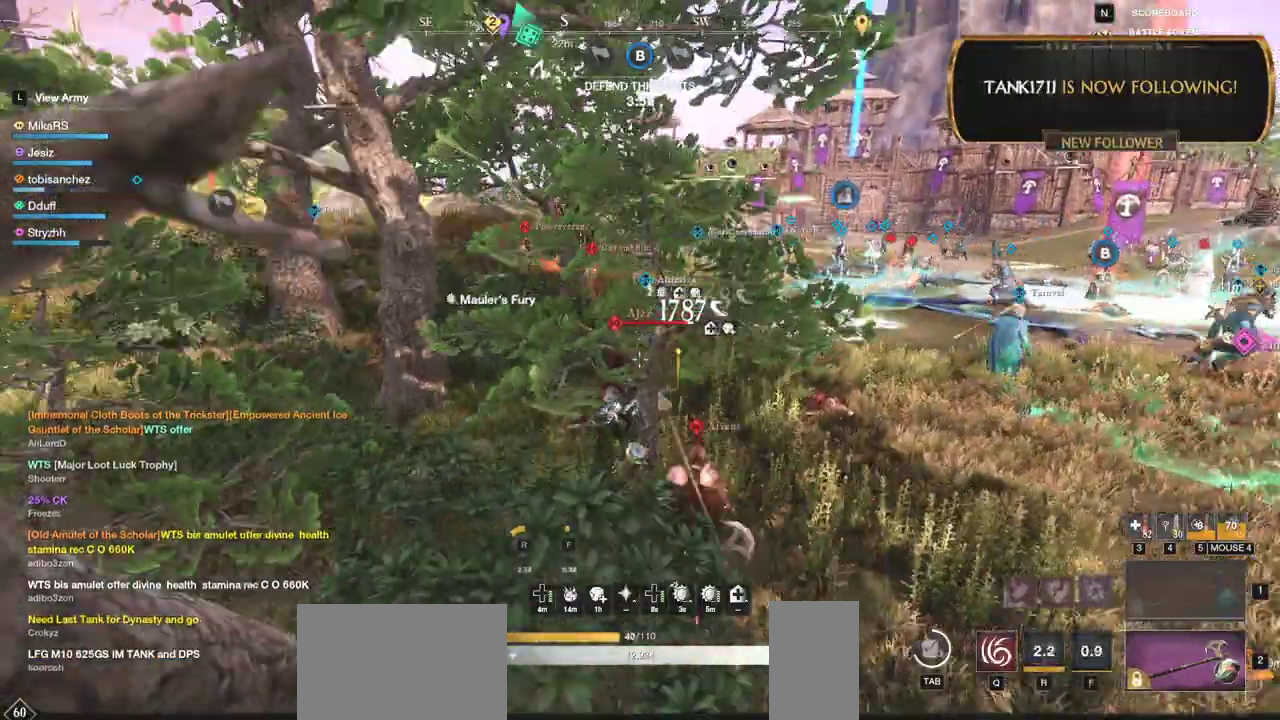
{"keys": ["a"], "mouse": [], "events": [[117, "mouse_left", "up"], [183, "mouse_left", "down"], [317, "mouse_left", "up"], [367, "mouse_left", "down"], [383, "w", "up"], [500, "a", "down"], [500, "mouse_left", "up"]]}
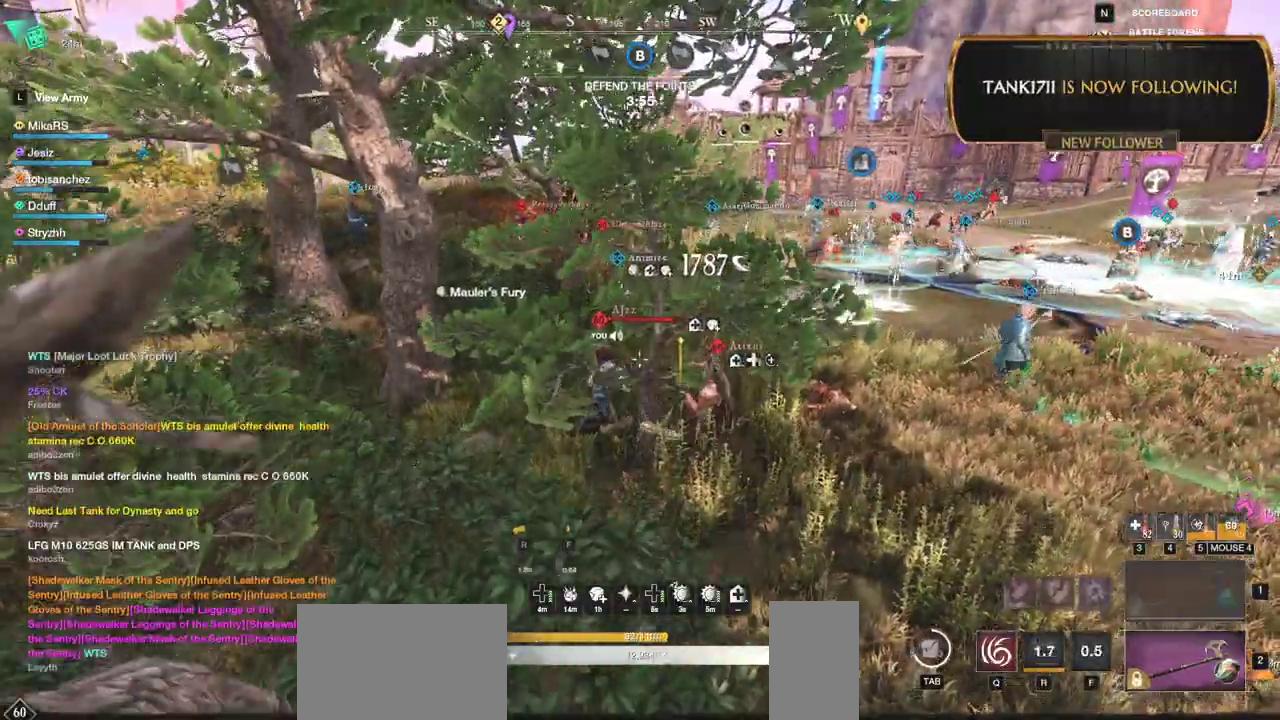
{"keys": ["a"], "mouse": [], "events": [[167, "shift", "down"], [367, "shift", "up"]]}
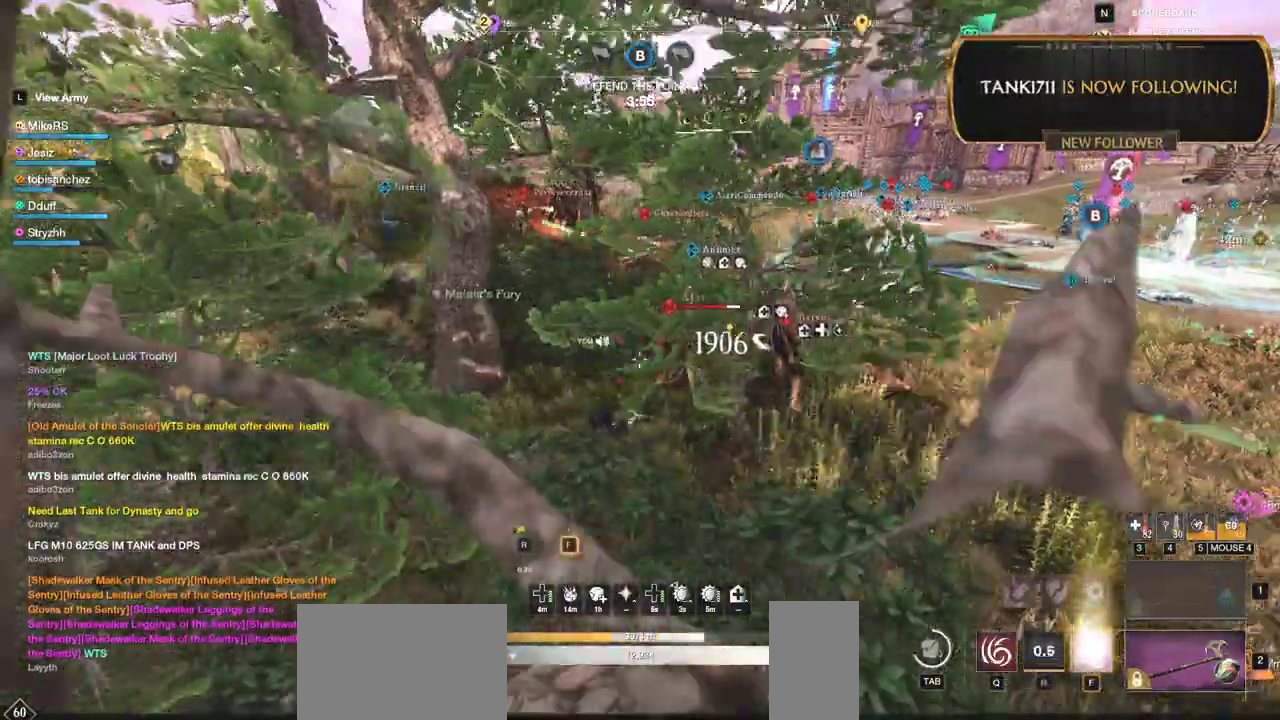
{"keys": ["w"], "mouse": [], "events": [[17, "mouse_left", "down"], [117, "a", "up"], [117, "mouse_left", "up"], [133, "w", "down"], [183, "mouse_left", "down"], [283, "mouse_left", "up"], [350, "mouse_left", "down"], [467, "mouse_left", "up"]]}
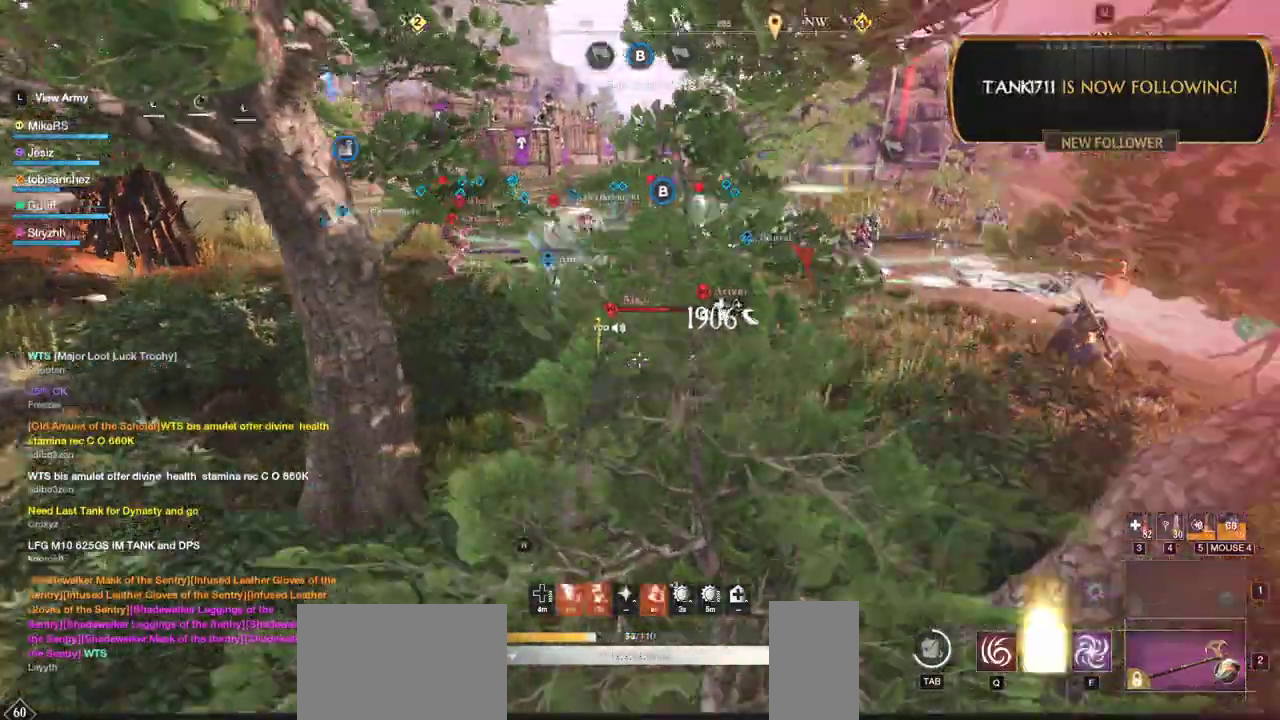
{"keys": ["w"], "mouse": ["left"], "events": [[33, "mouse_left", "down"], [150, "mouse_left", "up"], [217, "mouse_left", "down"], [333, "mouse_left", "up"], [400, "mouse_left", "down"]]}
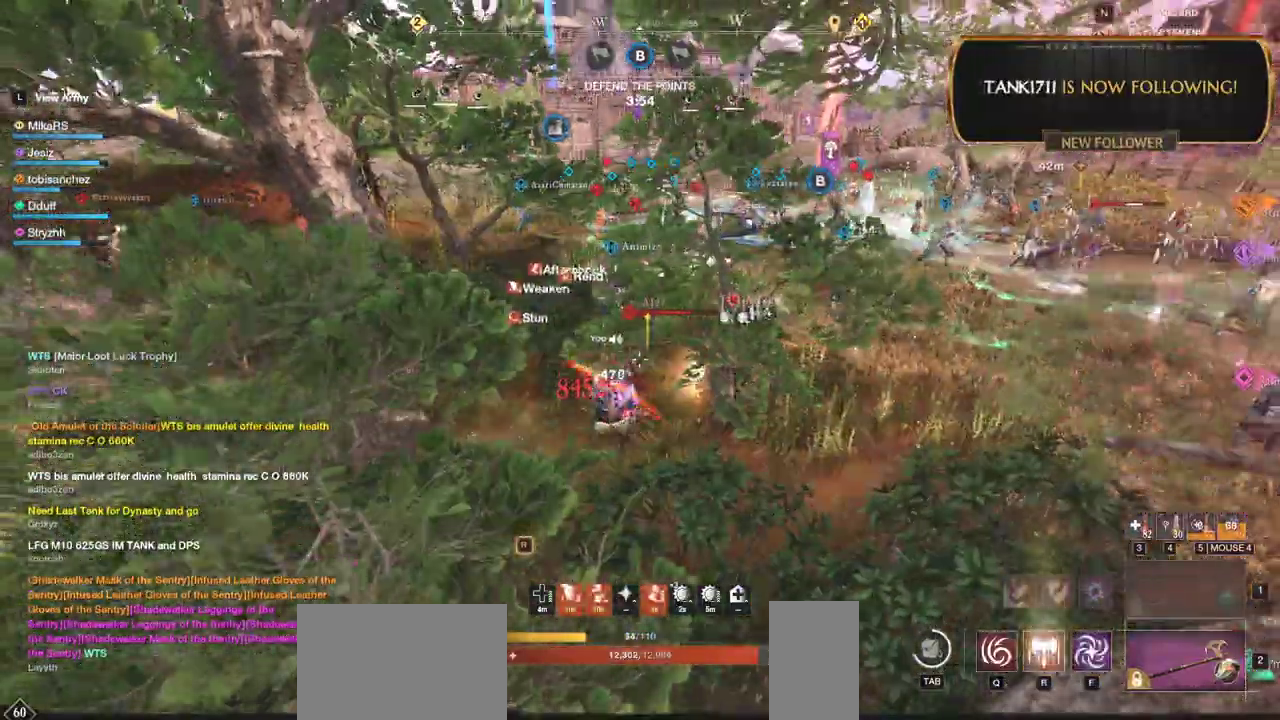
{"keys": ["d", "w"], "mouse": [], "events": [[17, "mouse_left", "up"], [83, "mouse_left", "down"], [200, "mouse_left", "up"], [267, "mouse_left", "down"], [383, "mouse_left", "up"], [483, "d", "down"]]}
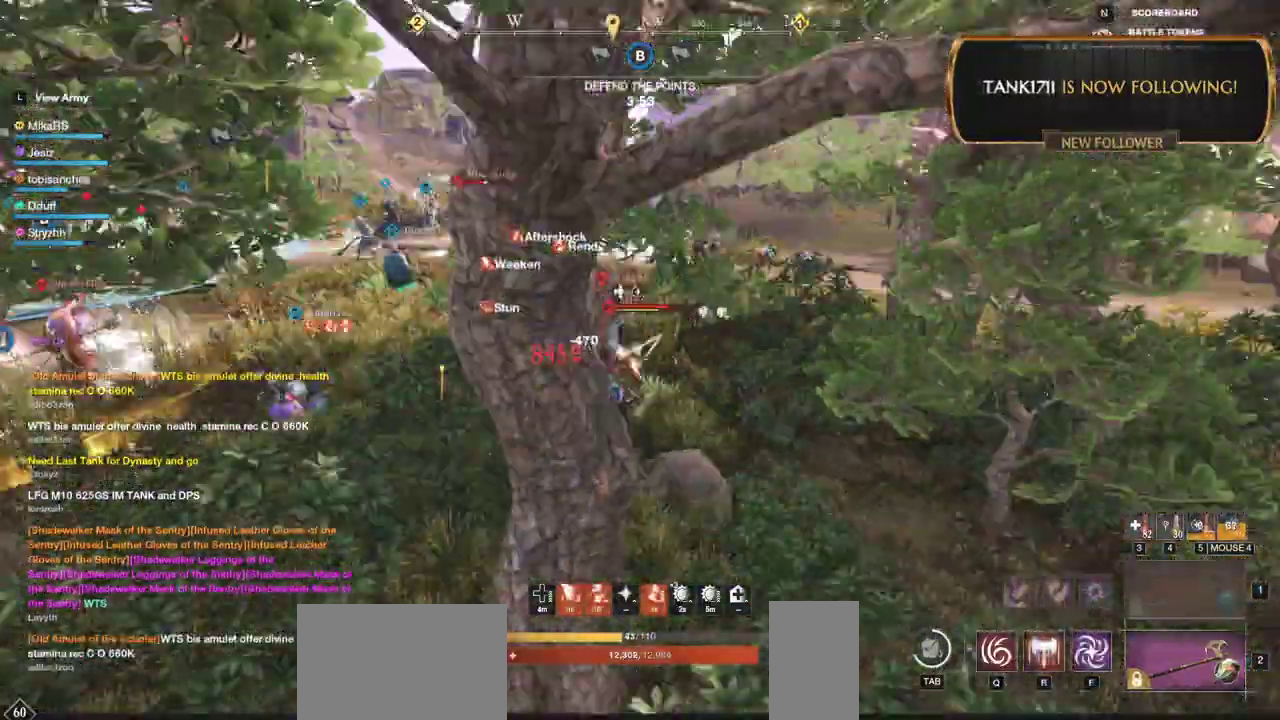
{"keys": ["w"], "mouse": [], "events": [[300, "shift", "down"], [483, "d", "up"], [483, "shift", "up"]]}
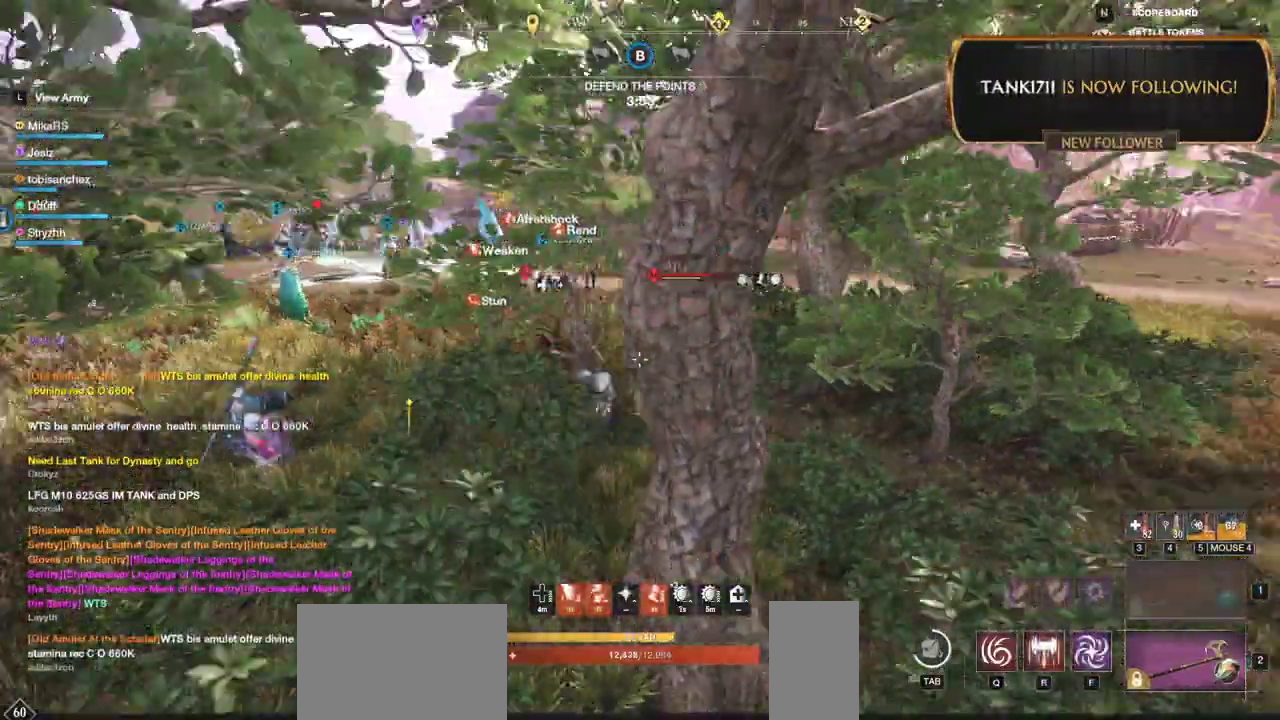
{"keys": ["shift", "w"], "mouse": [], "events": [[83, "shift", "down"], [250, "shift", "up"], [333, "shift", "down"]]}
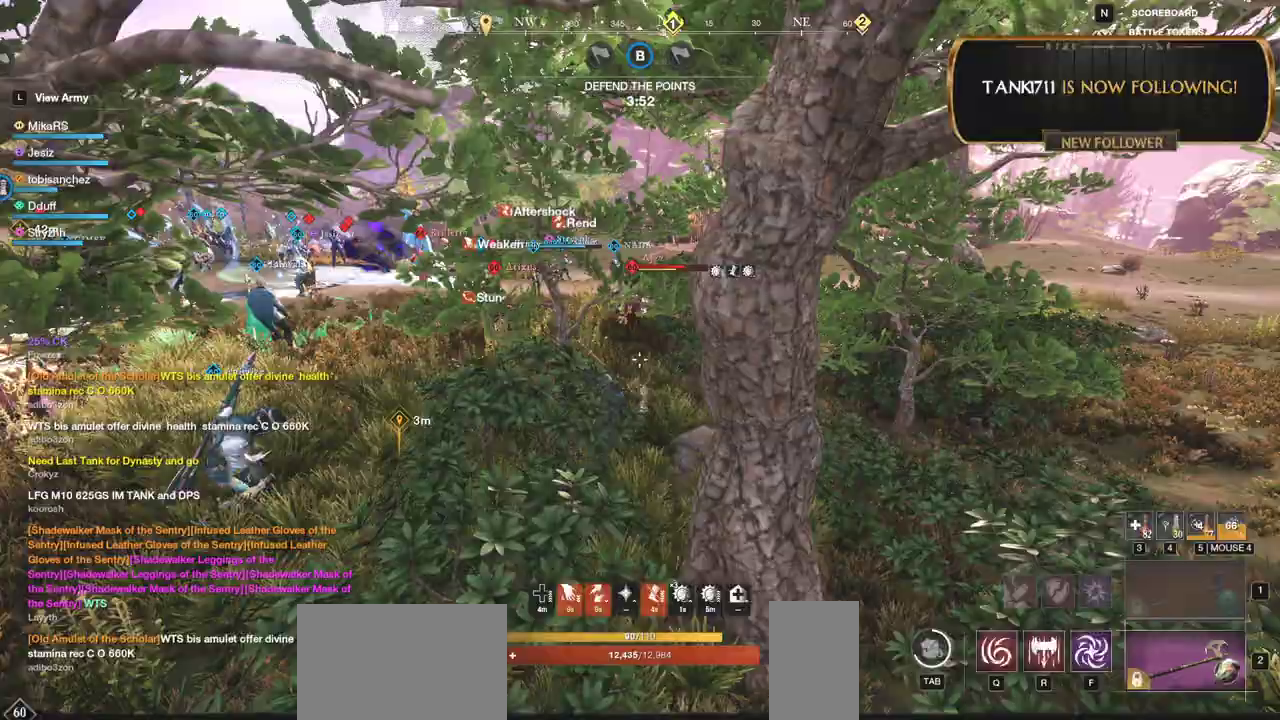
{"keys": ["w"], "mouse": [], "events": [[33, "shift", "up"], [100, "shift", "down"], [233, "shift", "up"], [300, "shift", "down"], [417, "shift", "up"]]}
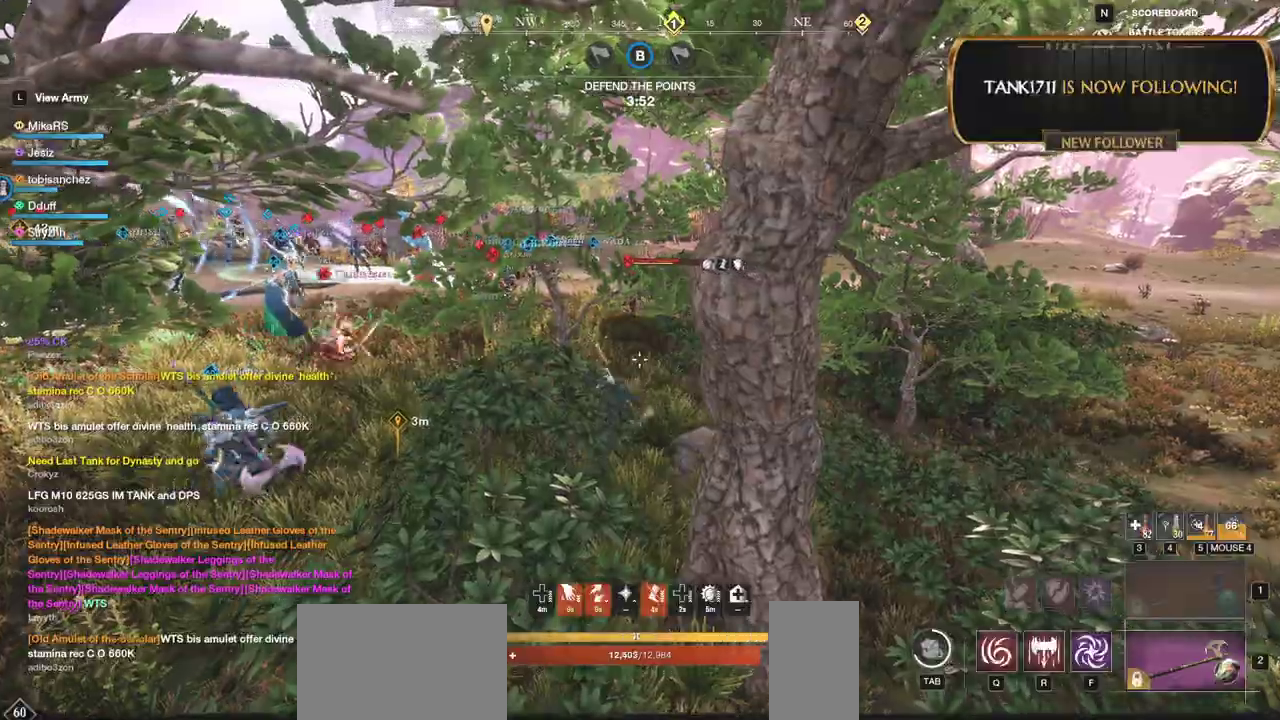
{"keys": ["w"], "mouse": [], "events": [[17, "shift", "down"], [100, "shift", "up"]]}
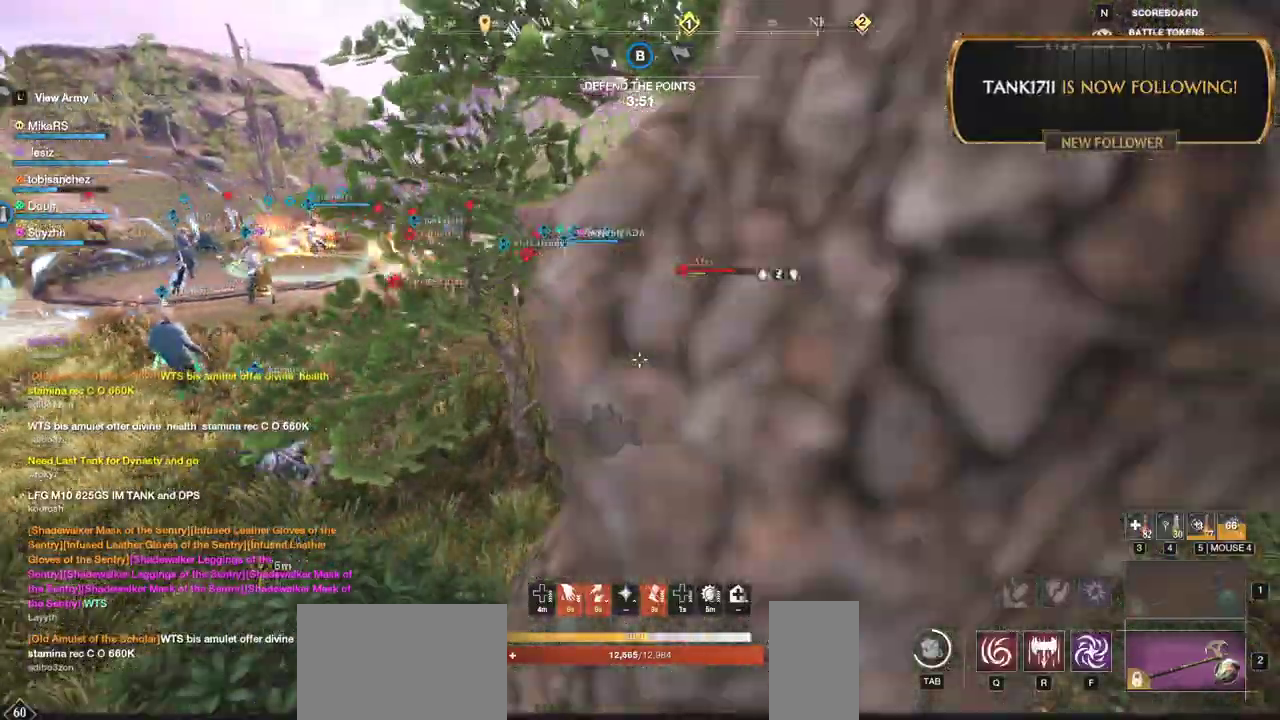
{"keys": ["d", "w"], "mouse": [], "events": [[67, "d", "down"]]}
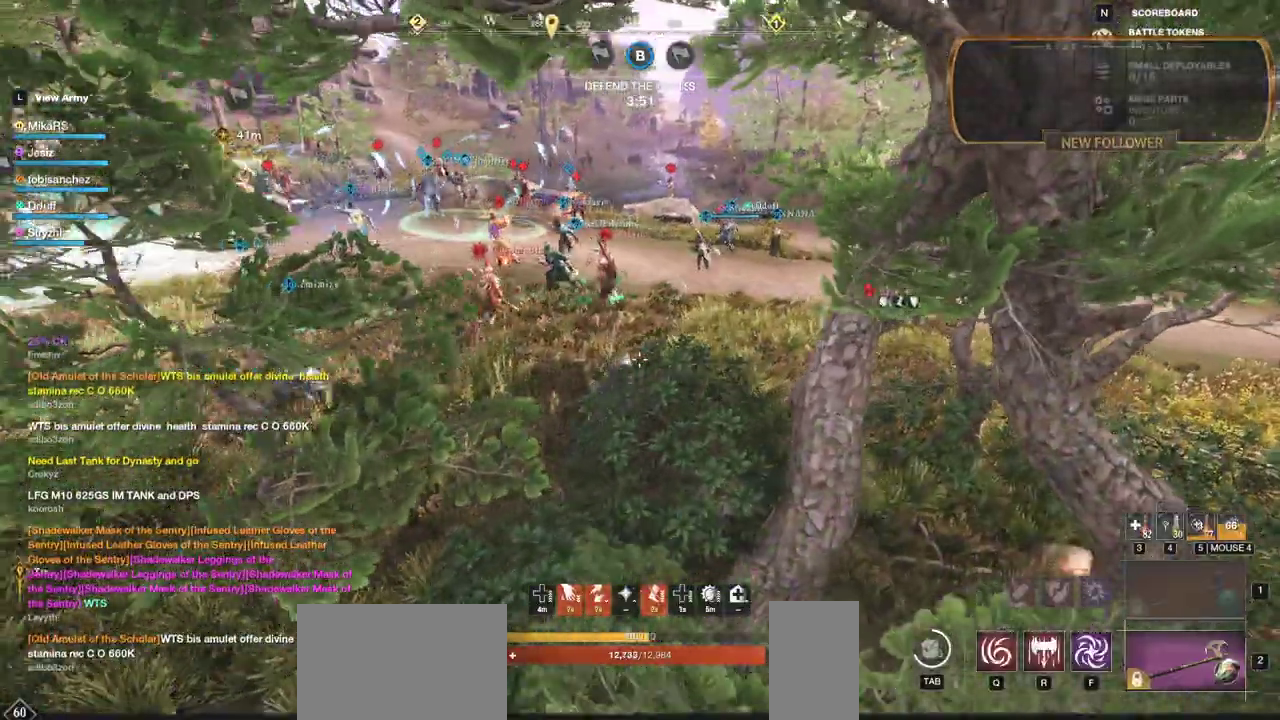
{"keys": ["w"], "mouse": [], "events": [[33, "d", "up"]]}
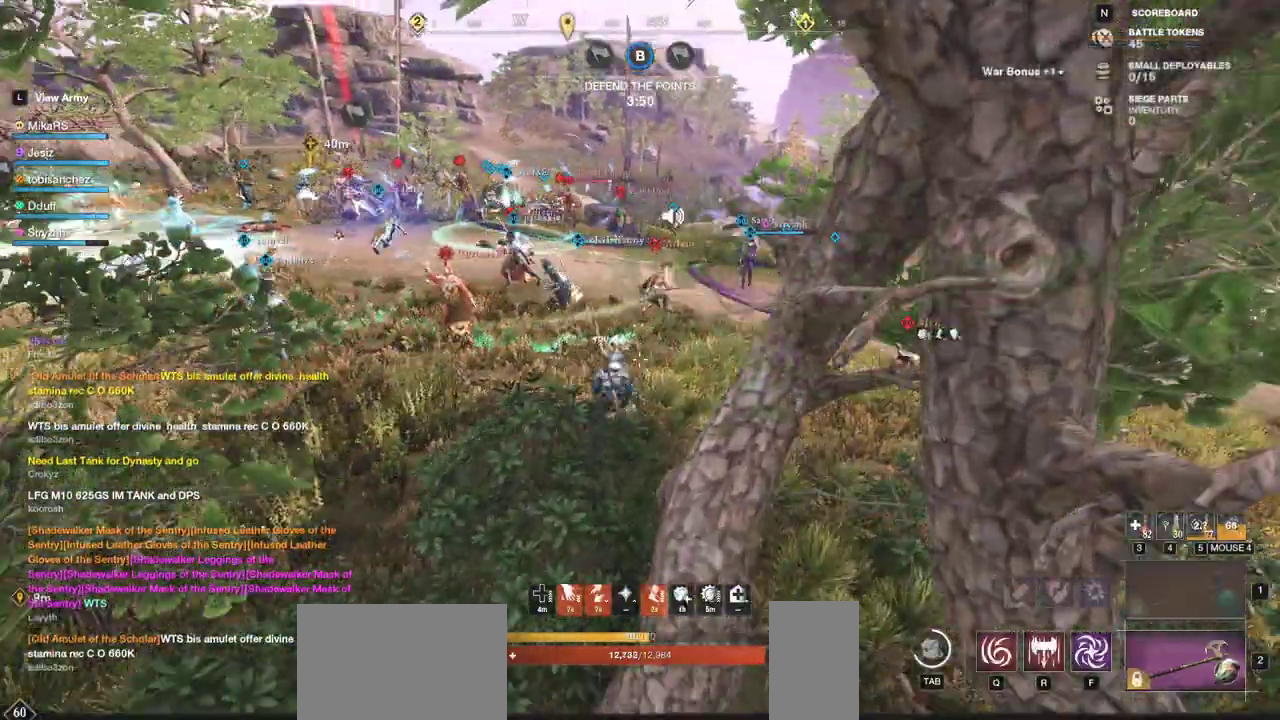
{"keys": ["w"], "mouse": [], "events": [[83, "d", "down"], [317, "d", "up"]]}
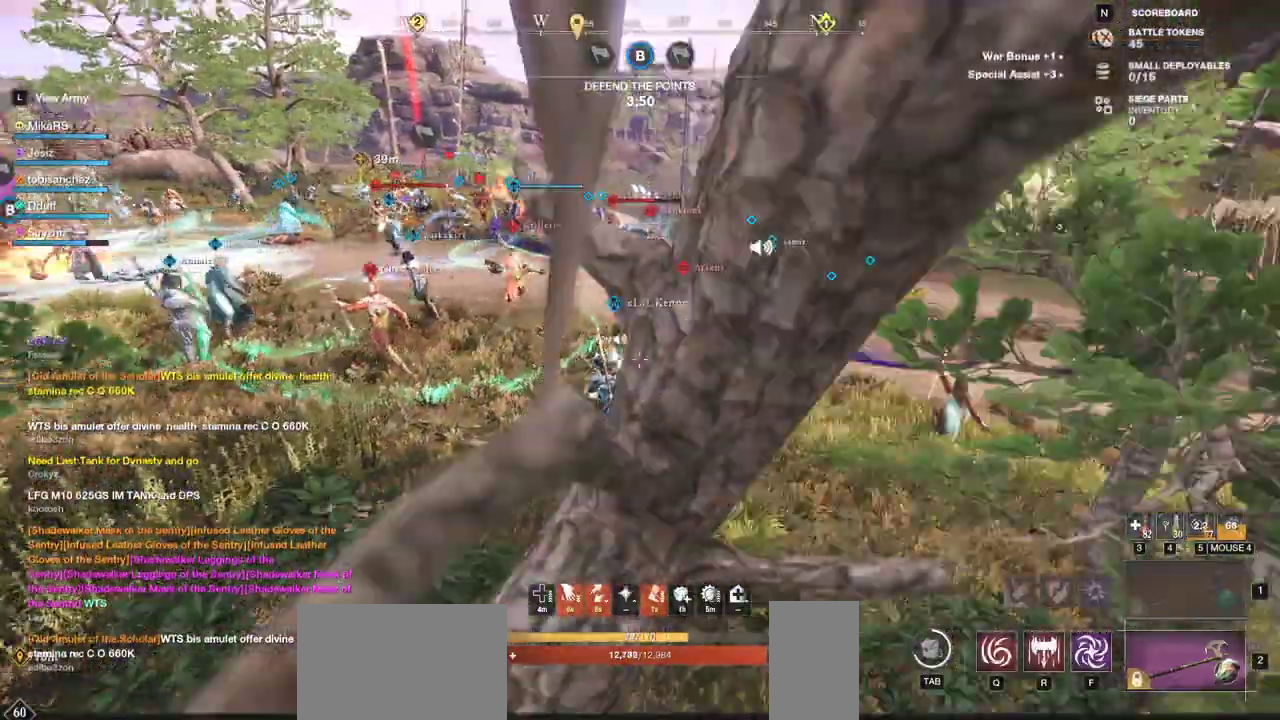
{"keys": ["w"], "mouse": [], "events": [[183, "shift", "down"], [350, "shift", "up"]]}
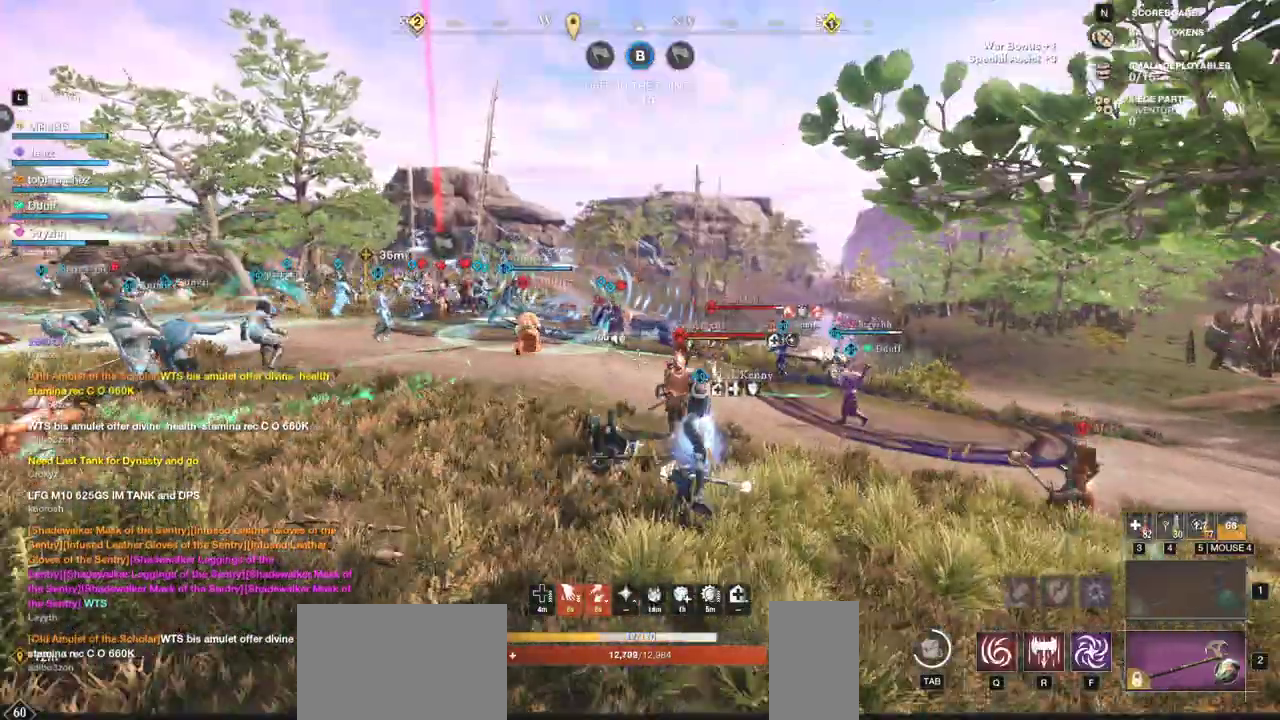
{"keys": ["w"], "mouse": [], "events": []}
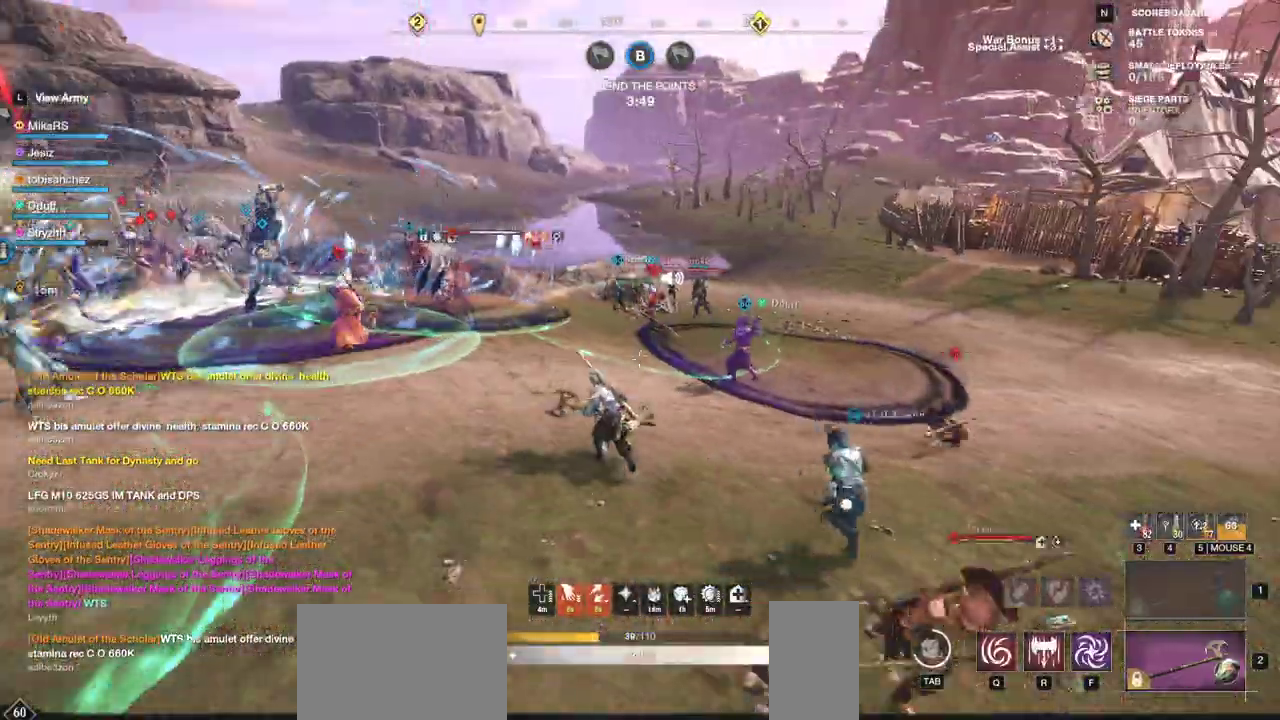
{"keys": ["w"], "mouse": [], "events": [[250, "f", "down"], [367, "f", "up"]]}
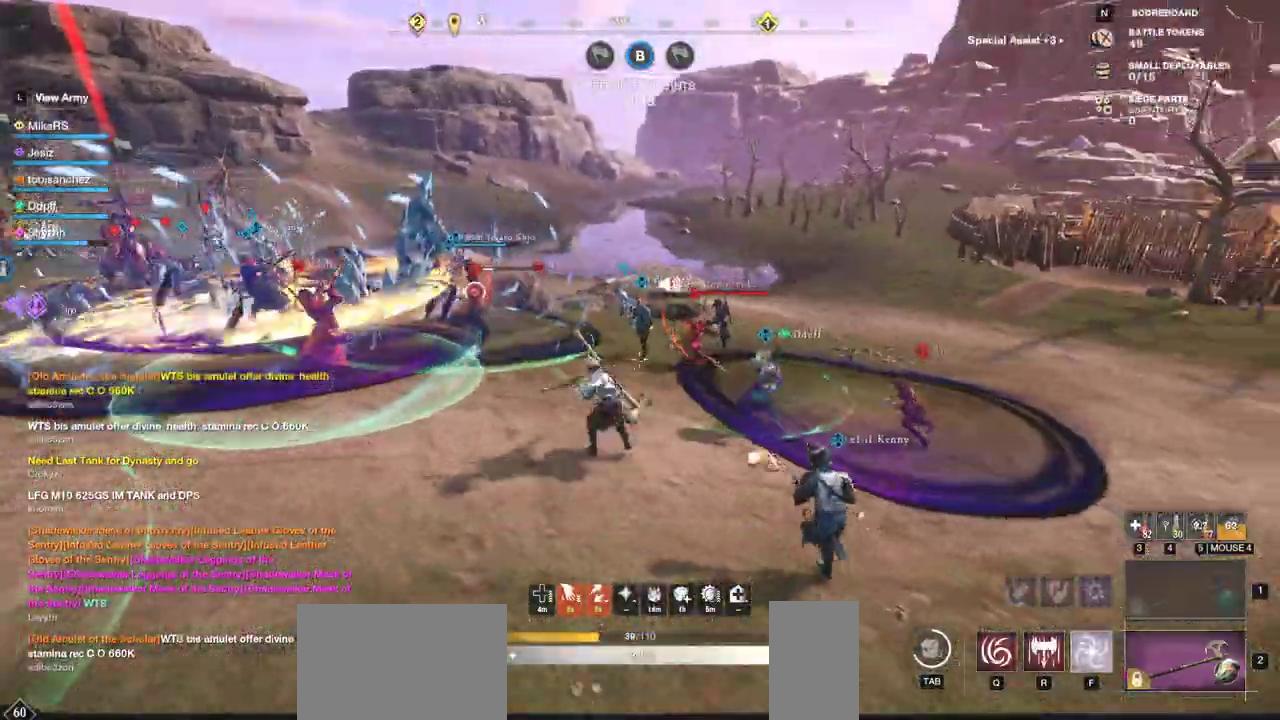
{"keys": ["w"], "mouse": [], "events": []}
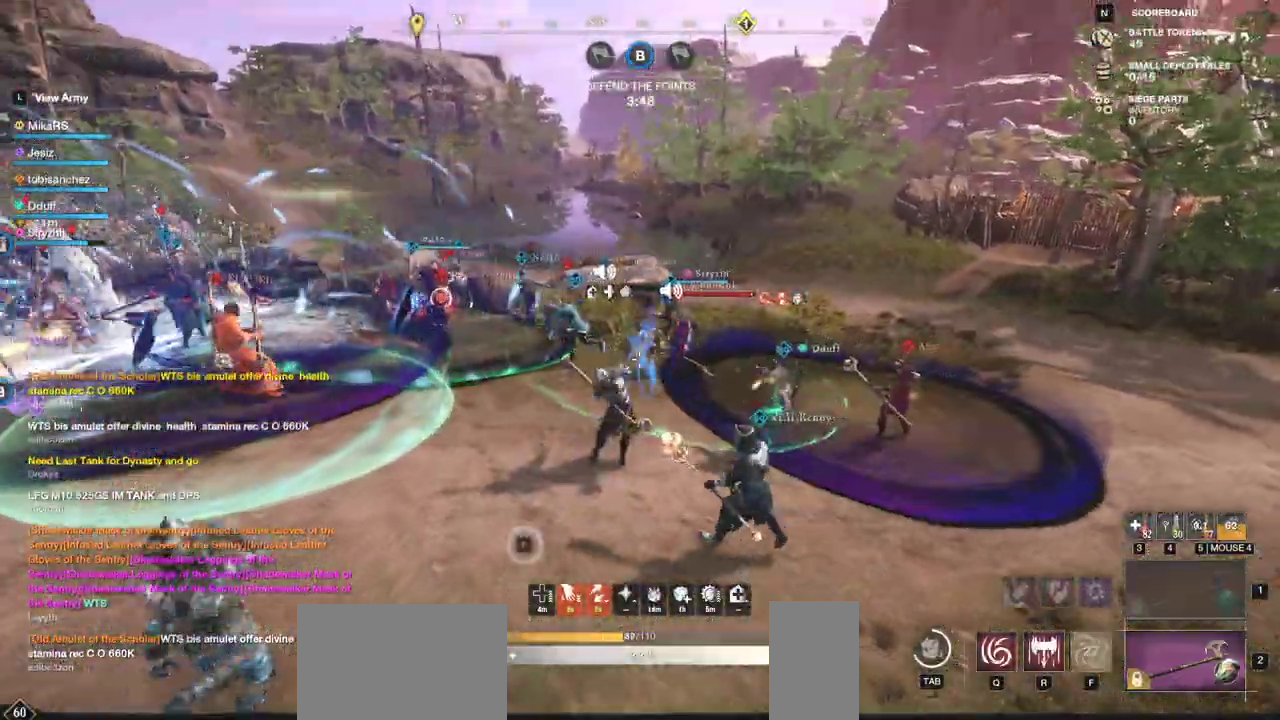
{"keys": ["shift", "w"], "mouse": [], "events": [[333, "shift", "down"], [450, "shift", "up"], [500, "shift", "down"]]}
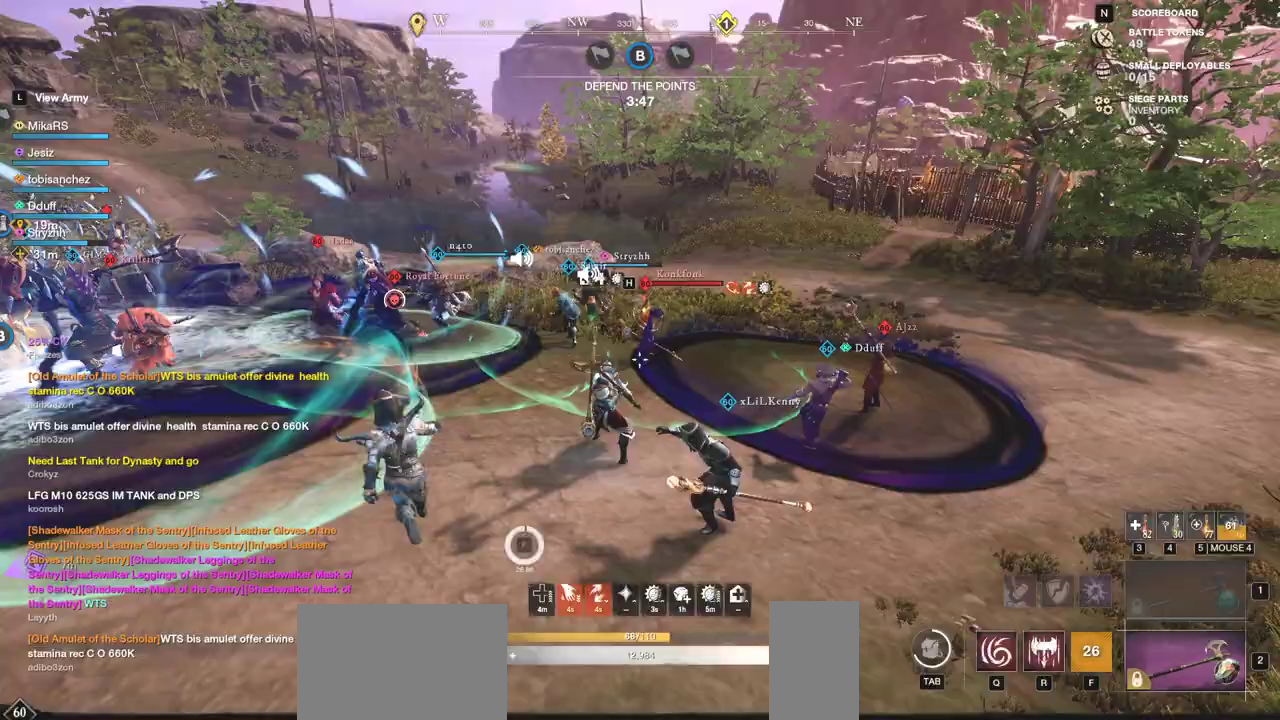
{"keys": ["q", "w"], "mouse": [], "events": [[100, "shift", "up"], [317, "q", "down"], [450, "q", "up"], [483, "q", "down"]]}
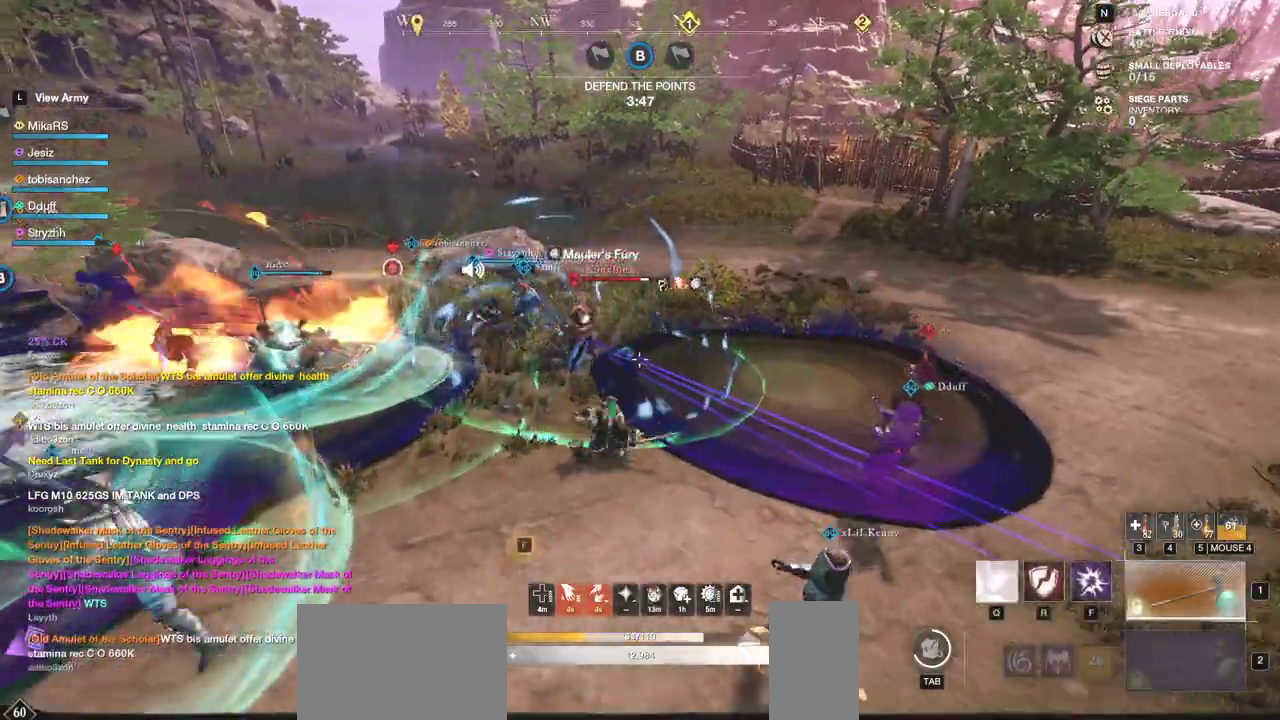
{"keys": ["a", "w"], "mouse": [], "events": [[100, "q", "up"], [267, "a", "down"], [317, "a", "up"], [350, "d", "down"], [433, "a", "down"], [450, "d", "up"]]}
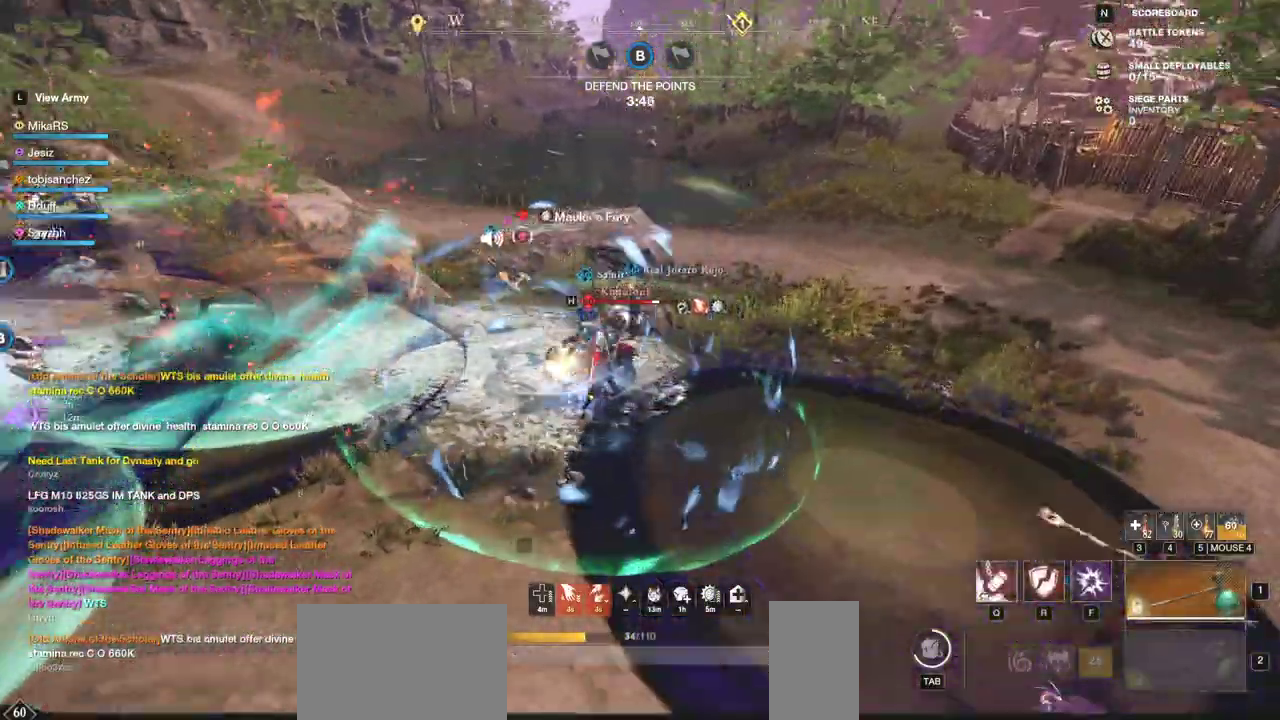
{"keys": [], "mouse": [], "events": [[150, "a", "up"], [267, "f", "down"], [367, "f", "up"], [417, "f", "down"], [500, "f", "up"], [500, "w", "up"]]}
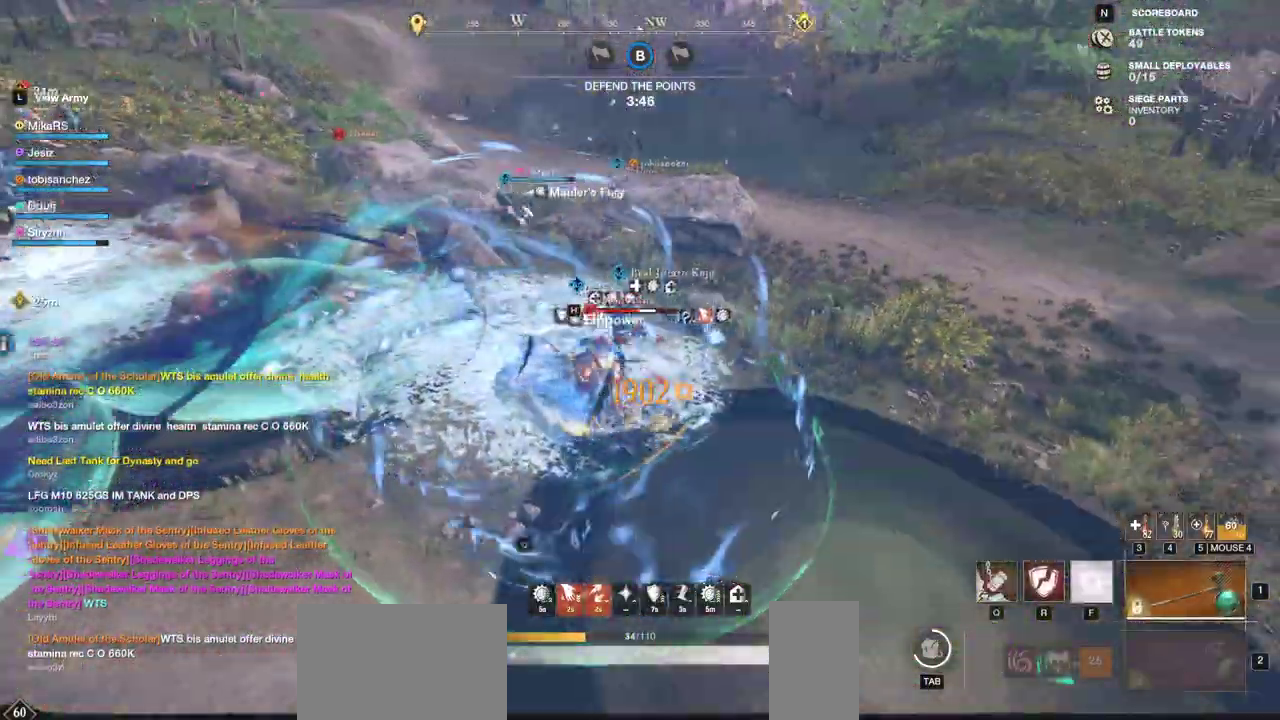
{"keys": ["s"], "mouse": [], "events": [[50, "f", "down"], [183, "s", "down"], [300, "f", "up"], [350, "f", "down"], [467, "f", "up"]]}
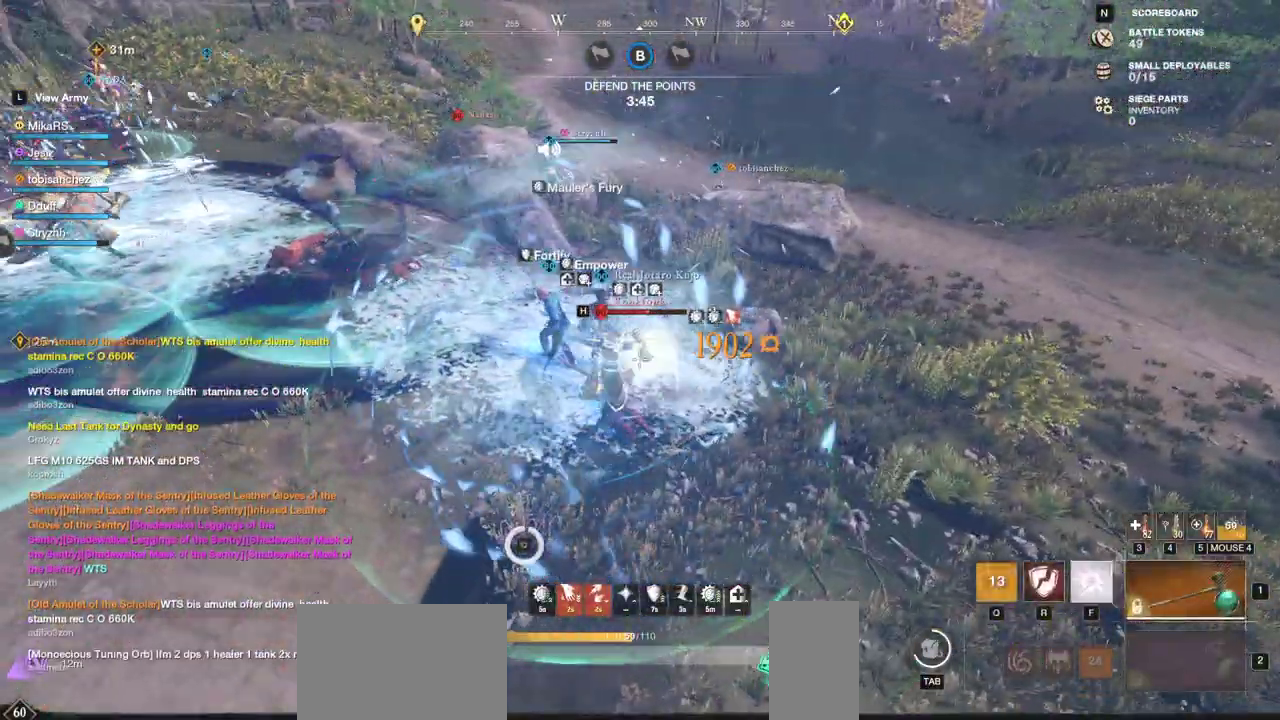
{"keys": ["r", "s"], "mouse": [], "events": [[483, "r", "down"]]}
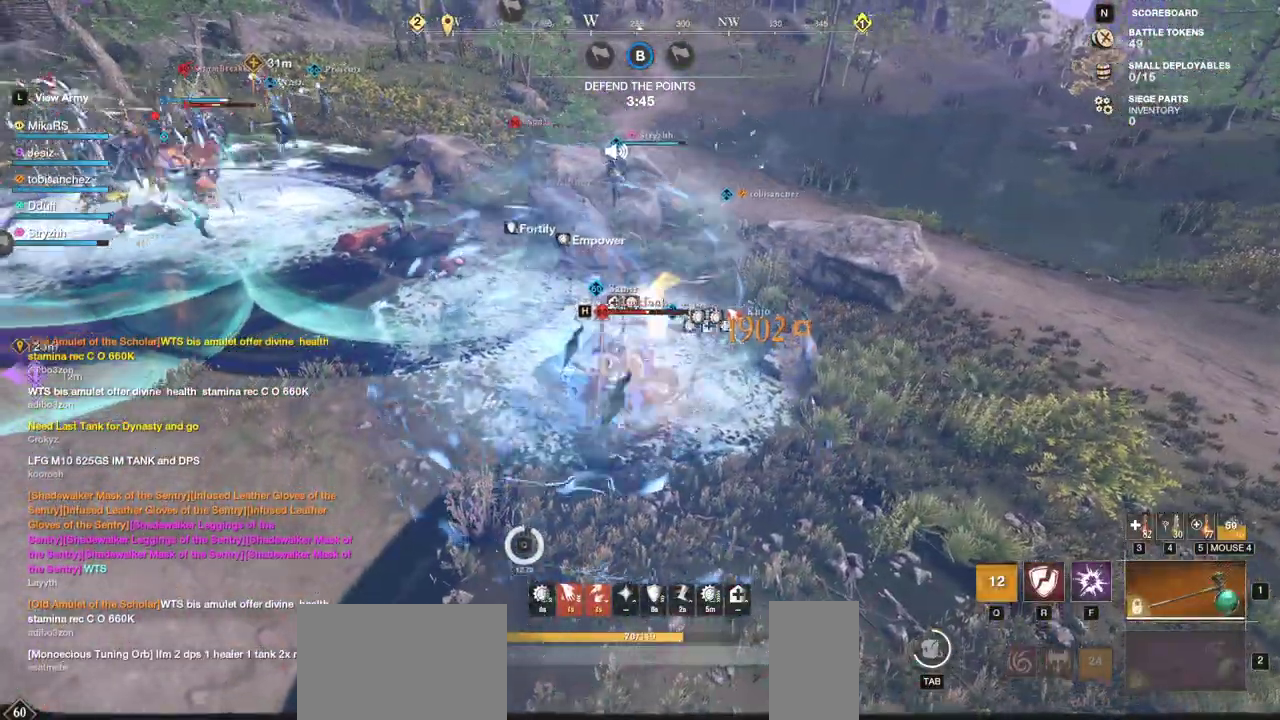
{"keys": ["r", "s"], "mouse": [], "events": [[83, "r", "up"], [133, "r", "down"], [233, "r", "up"], [300, "r", "down"], [400, "r", "up"], [450, "r", "down"]]}